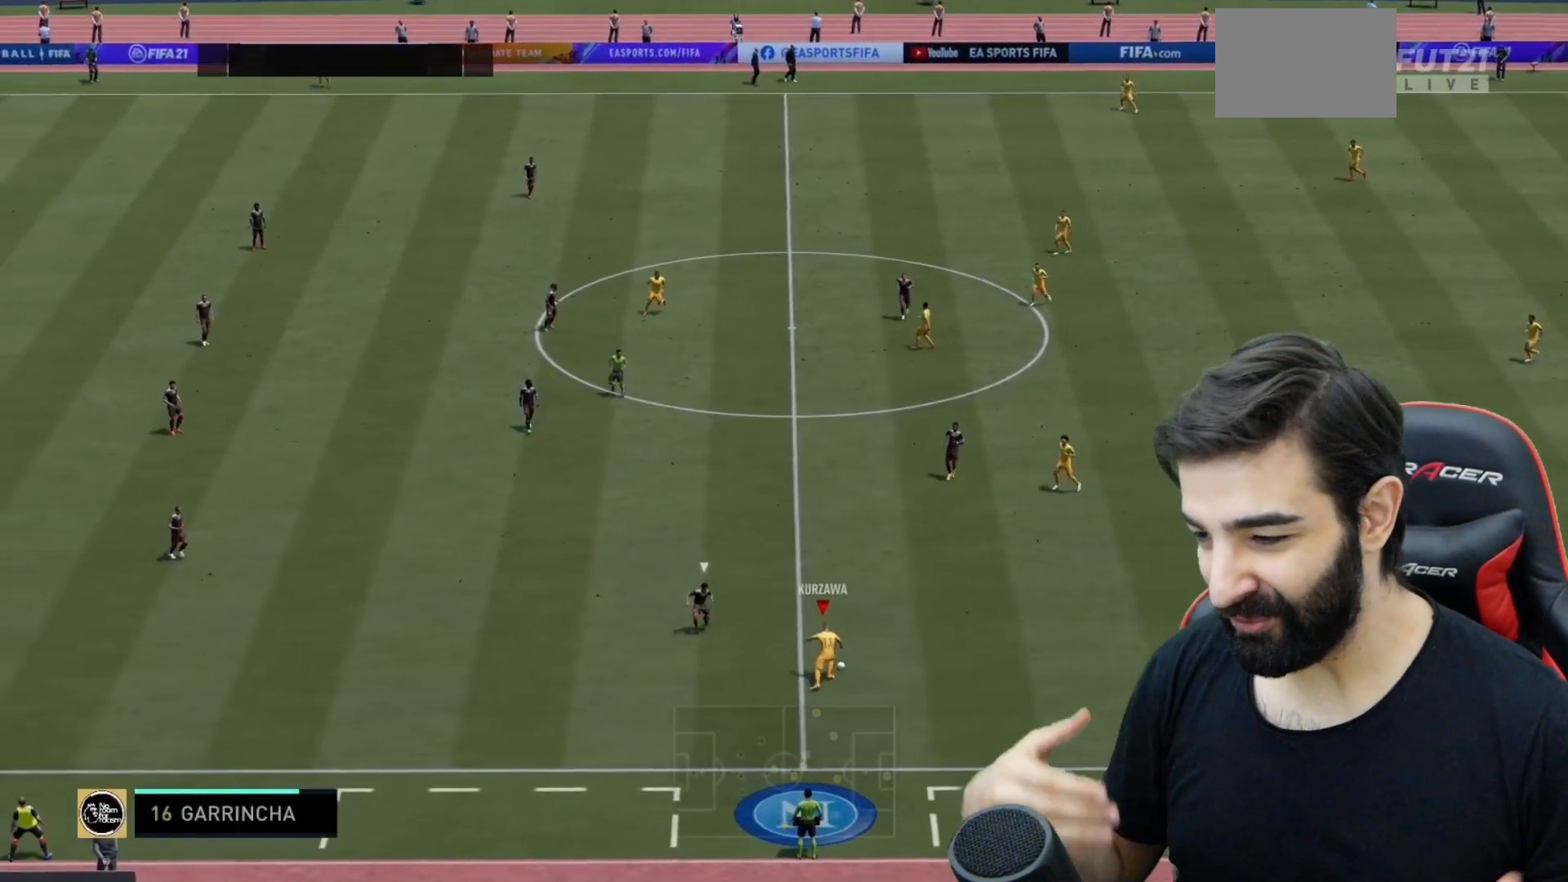
Gameplay with a controller (PlayStation layout); each line is a JSON object with the inputs held at the frame after it. "events" lists button and stick changes between this image and that frame as [ms after this image, input, new state], when the widget could be followed in between. Not read: L3 R3.
{"buttons": [], "left_stick": "up-right", "right_stick": "center", "events": [[350, "CROSS", "down"], [451, "CROSS", "up"]]}
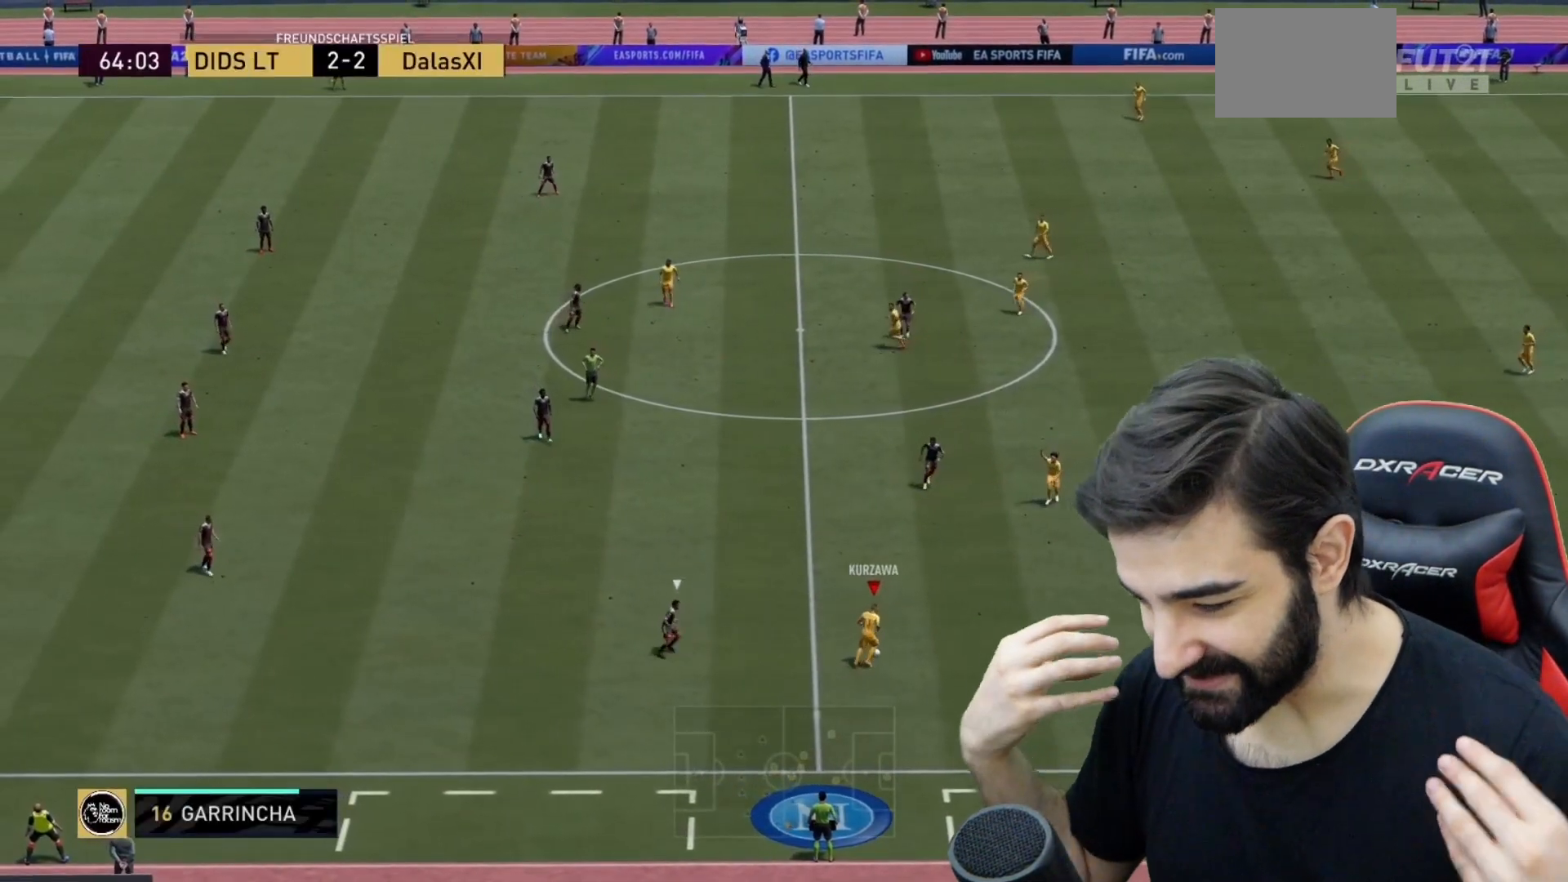
{"buttons": [], "left_stick": "down-right", "right_stick": "center", "events": [[200, "L1", "down"], [216, "R2", "down"], [283, "left_stick", "center"], [300, "L1", "up"], [333, "left_stick", "down-left"], [433, "R2", "up"], [500, "left_stick", "down-right"]]}
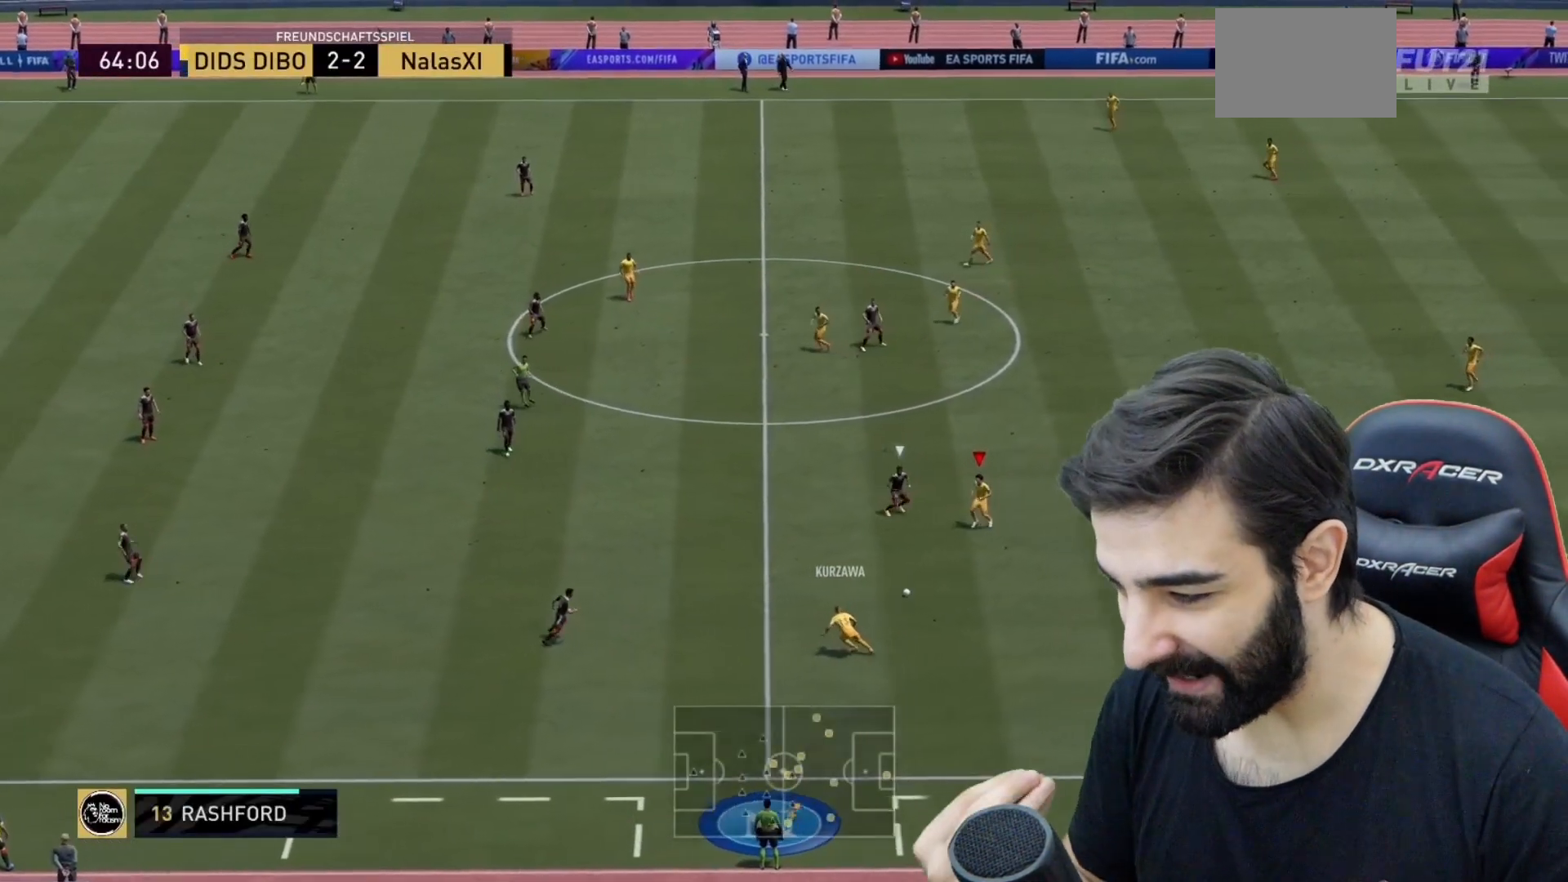
{"buttons": [], "left_stick": "down-right", "right_stick": "center", "events": [[267, "CROSS", "down"], [400, "CROSS", "up"]]}
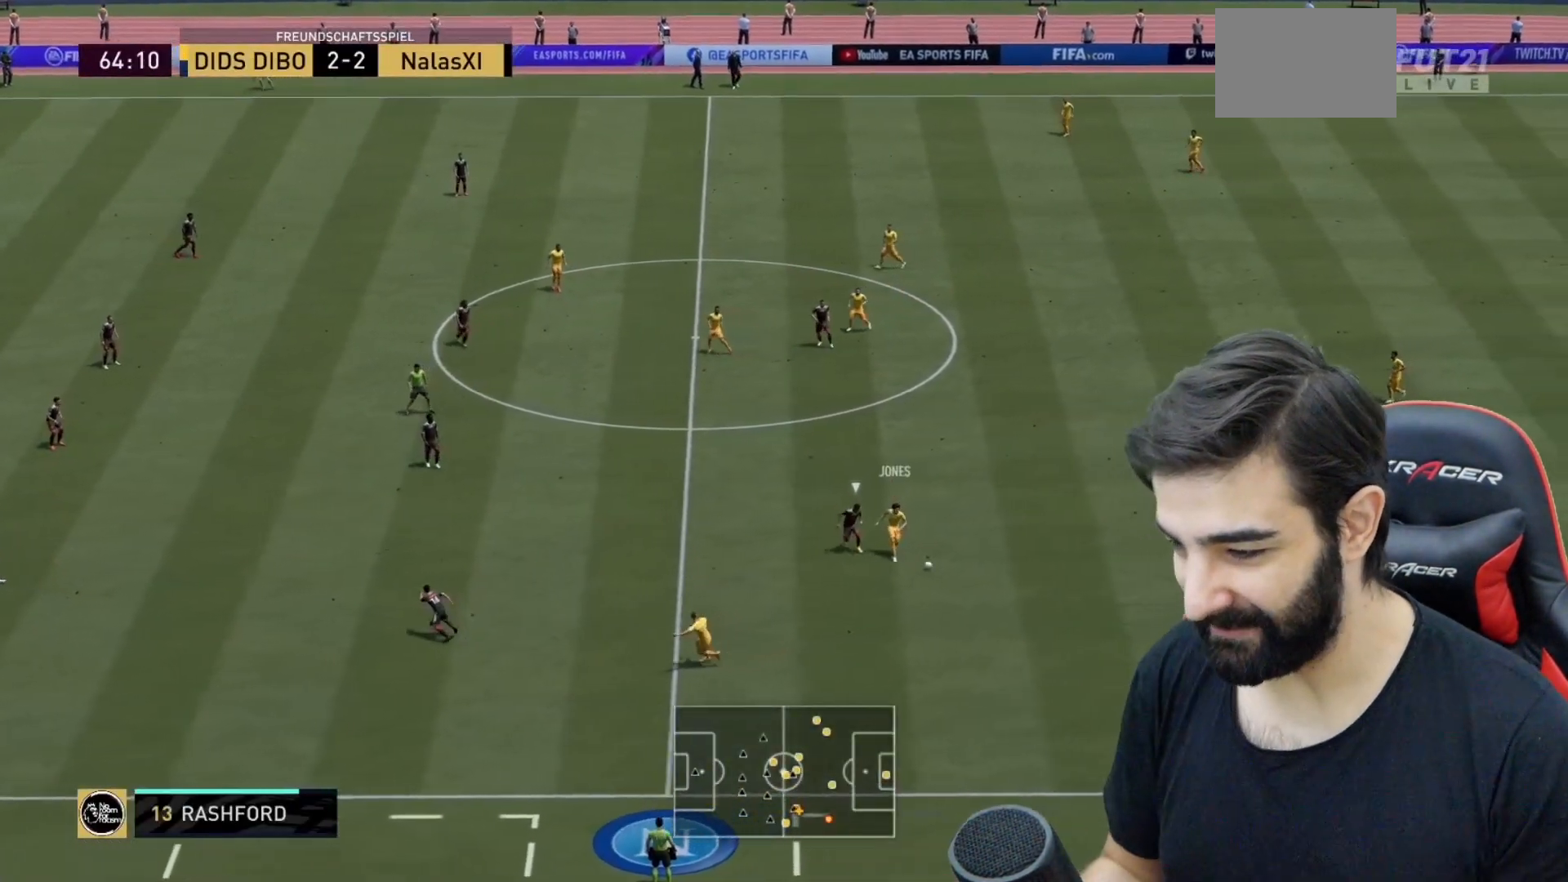
{"buttons": ["R2"], "left_stick": "up-left", "right_stick": "center", "events": [[116, "R2", "down"], [233, "left_stick", "left"], [500, "left_stick", "up-left"]]}
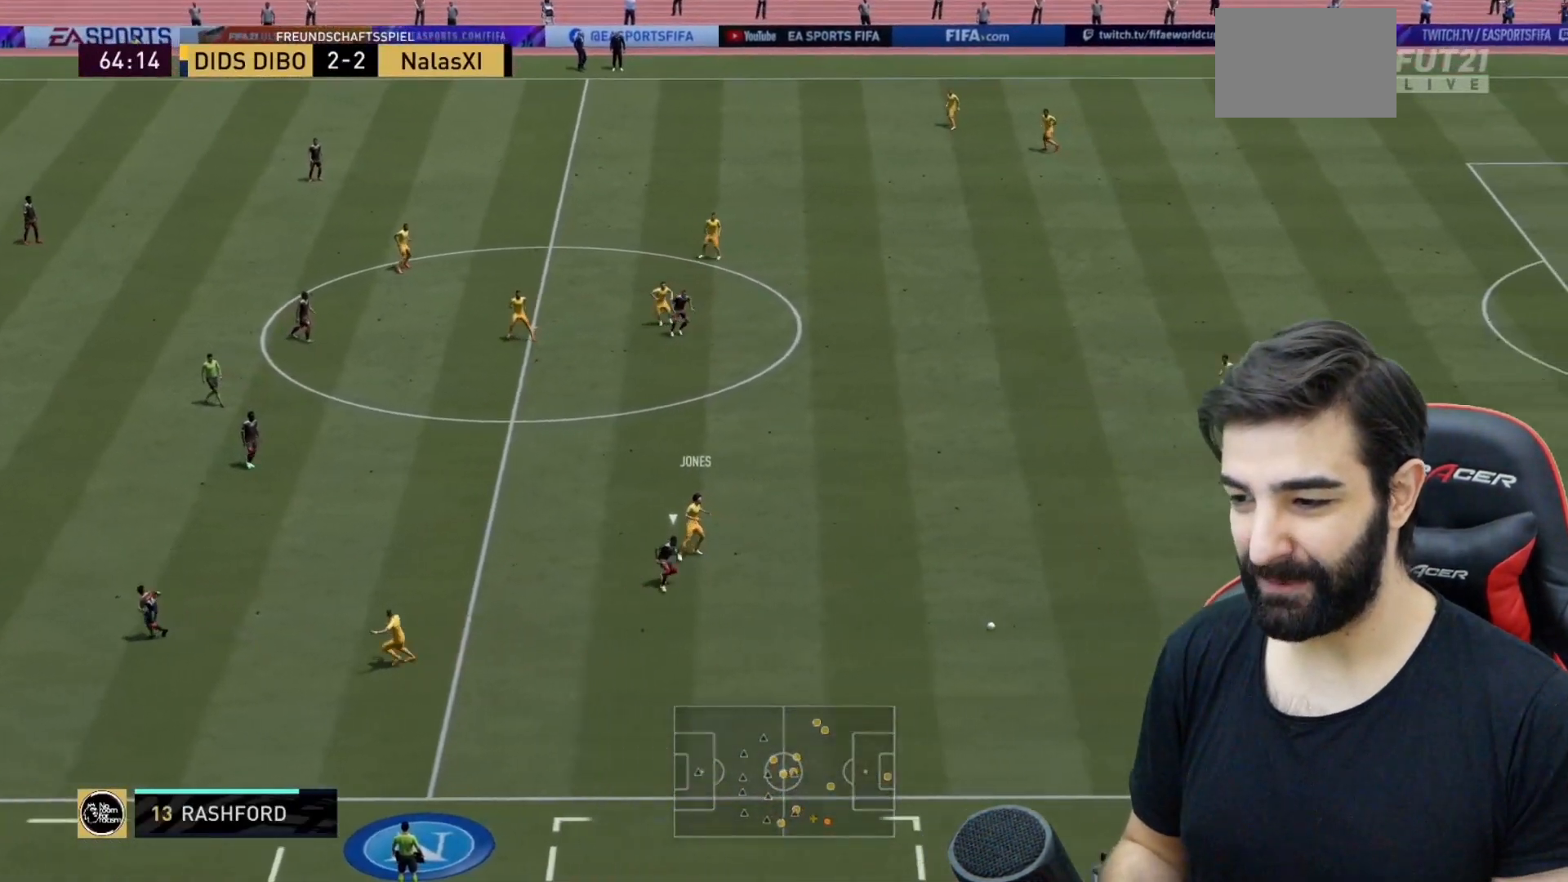
{"buttons": [], "left_stick": "up-left", "right_stick": "center", "events": [[350, "R2", "up"]]}
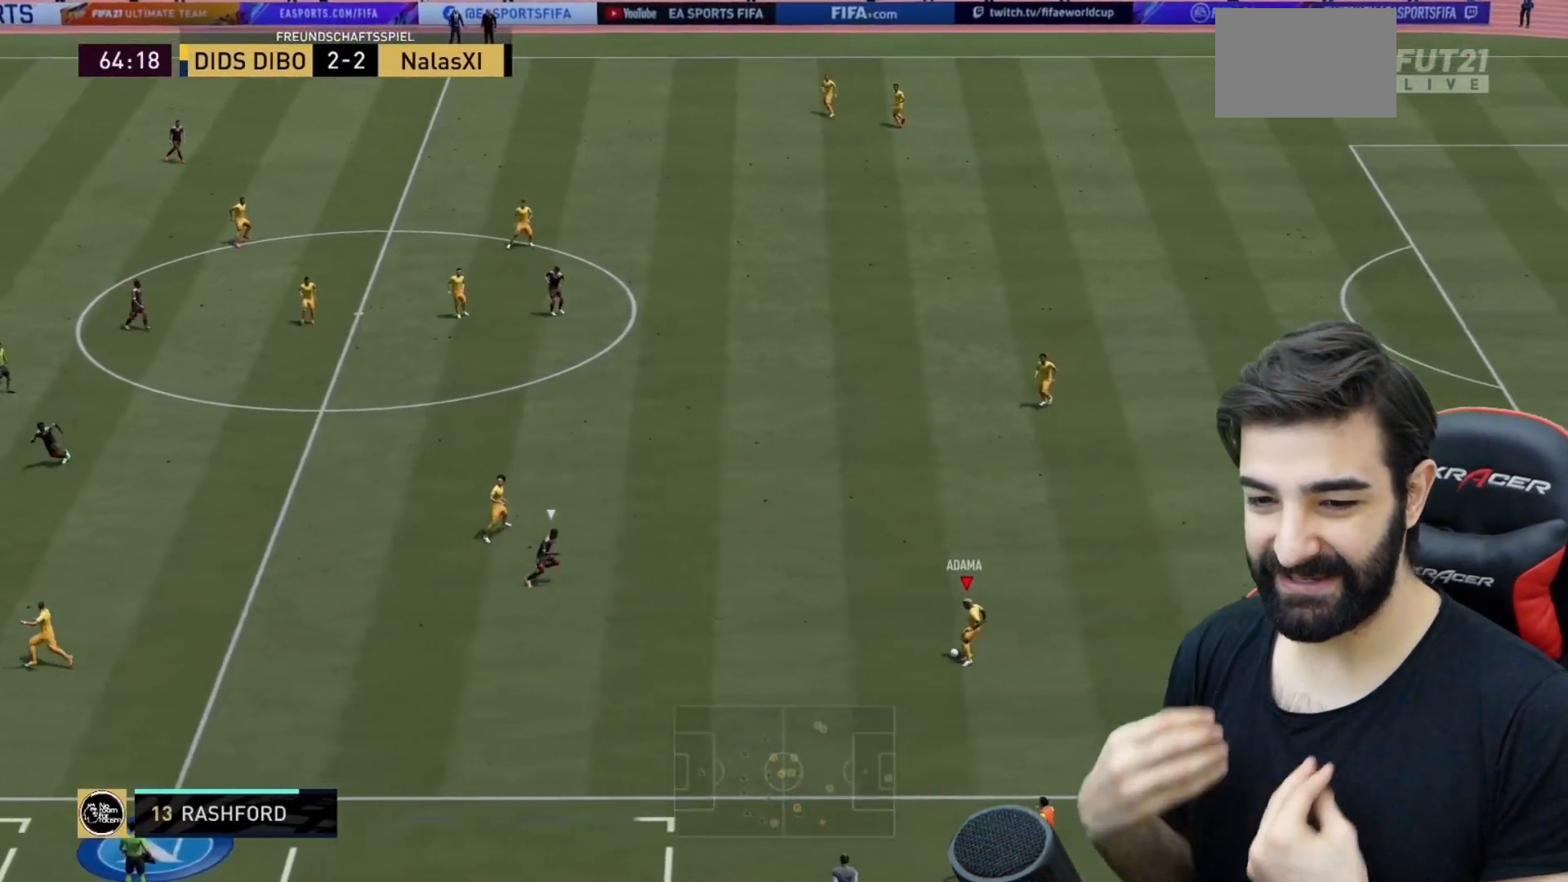
{"buttons": [], "left_stick": "up", "right_stick": "center", "events": [[166, "CROSS", "down"], [166, "left_stick", "up"], [333, "CROSS", "up"]]}
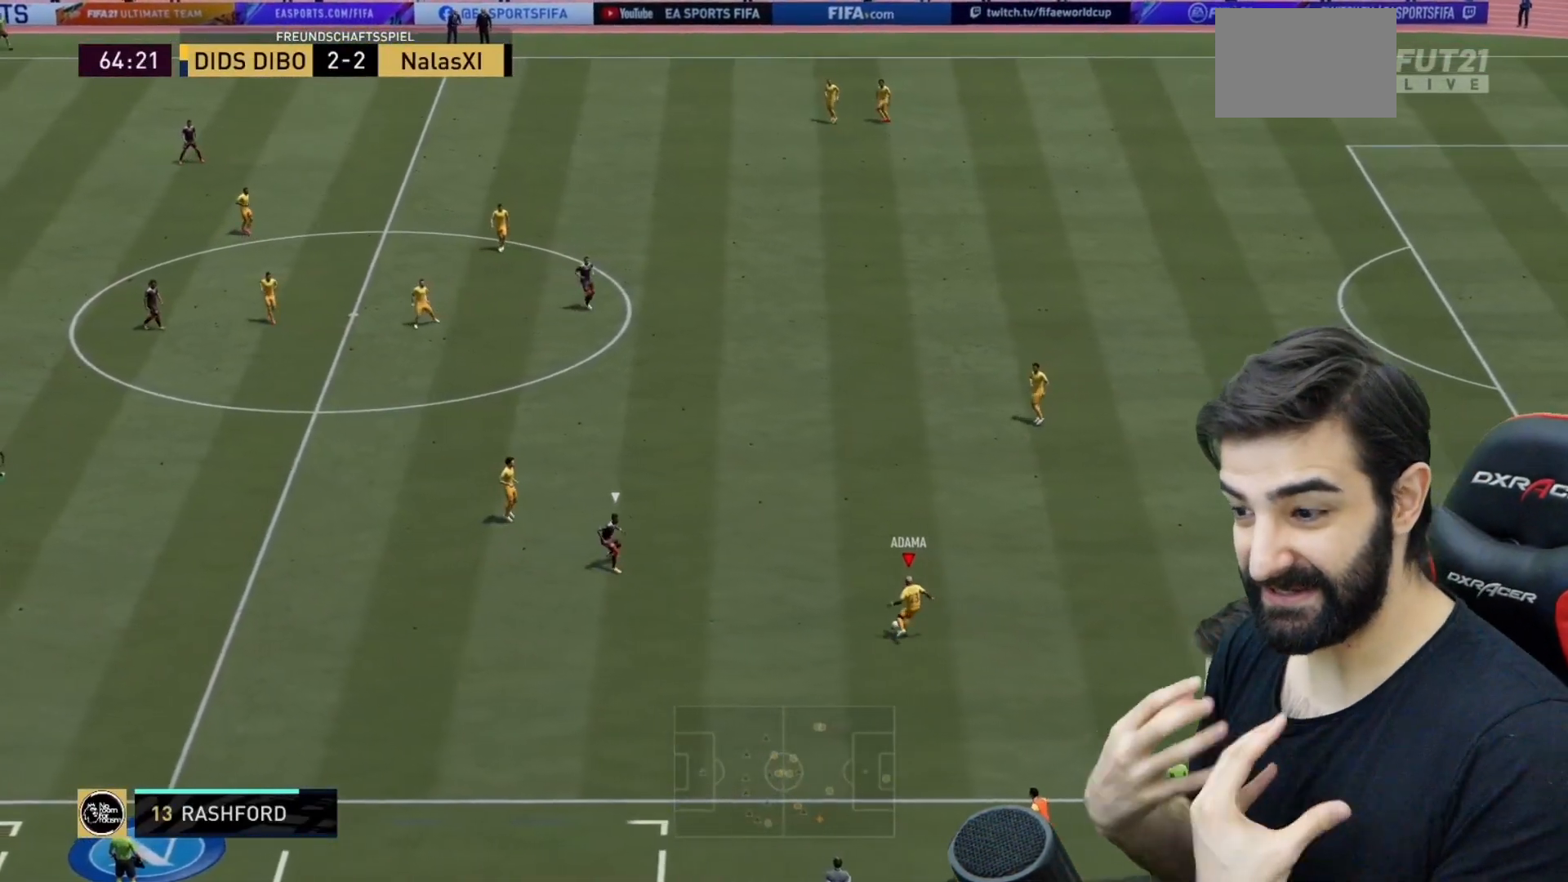
{"buttons": ["R2"], "left_stick": "up-left", "right_stick": "center"}
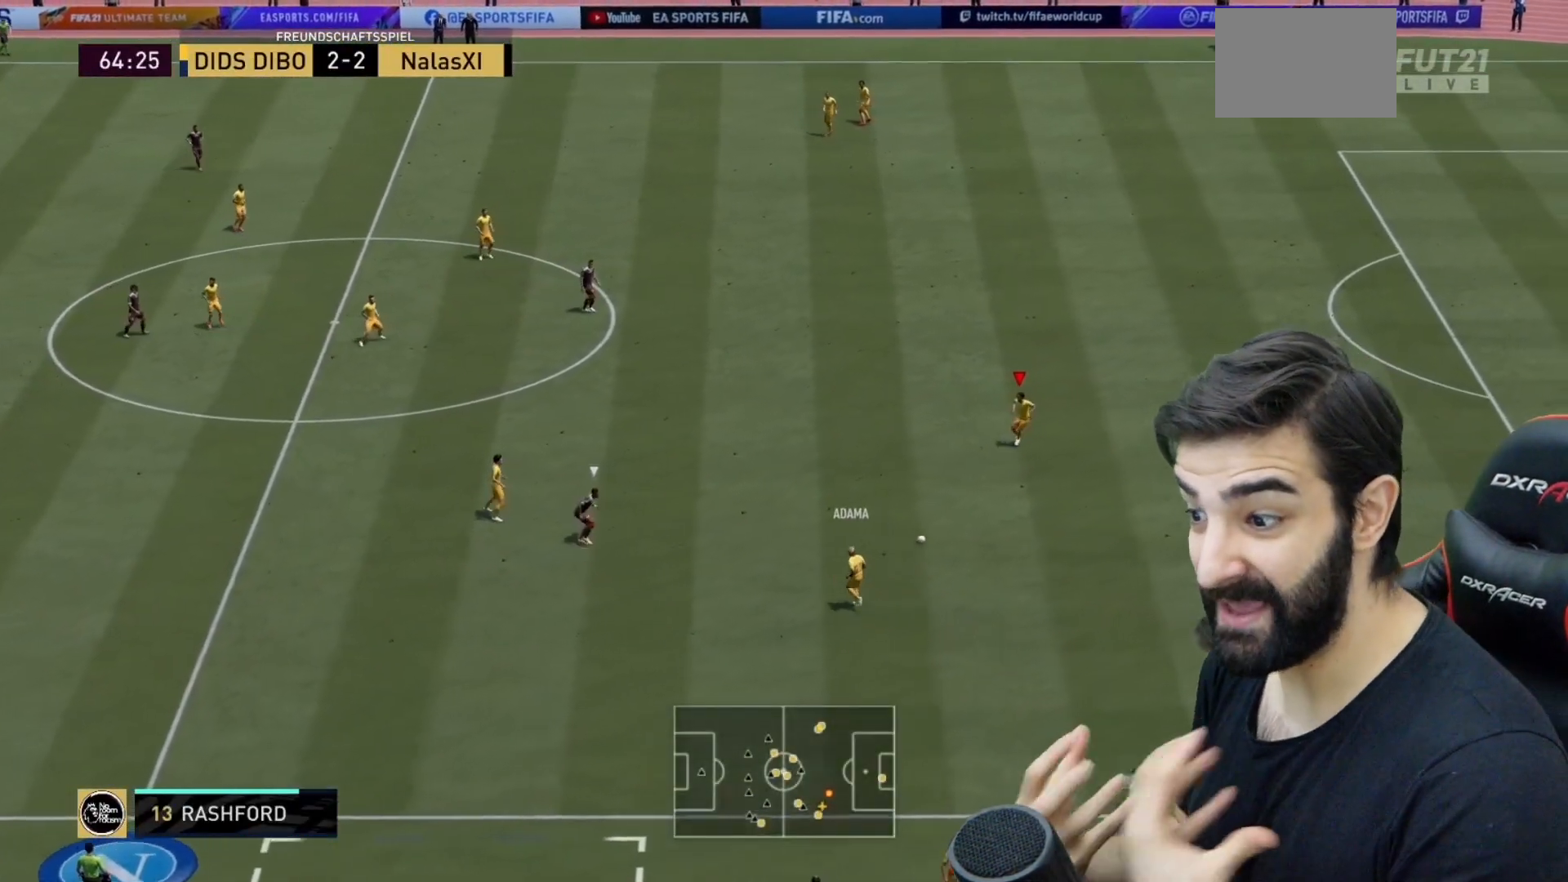
{"buttons": [], "left_stick": "up", "right_stick": "center", "events": [[166, "R2", "up"], [200, "left_stick", "up"]]}
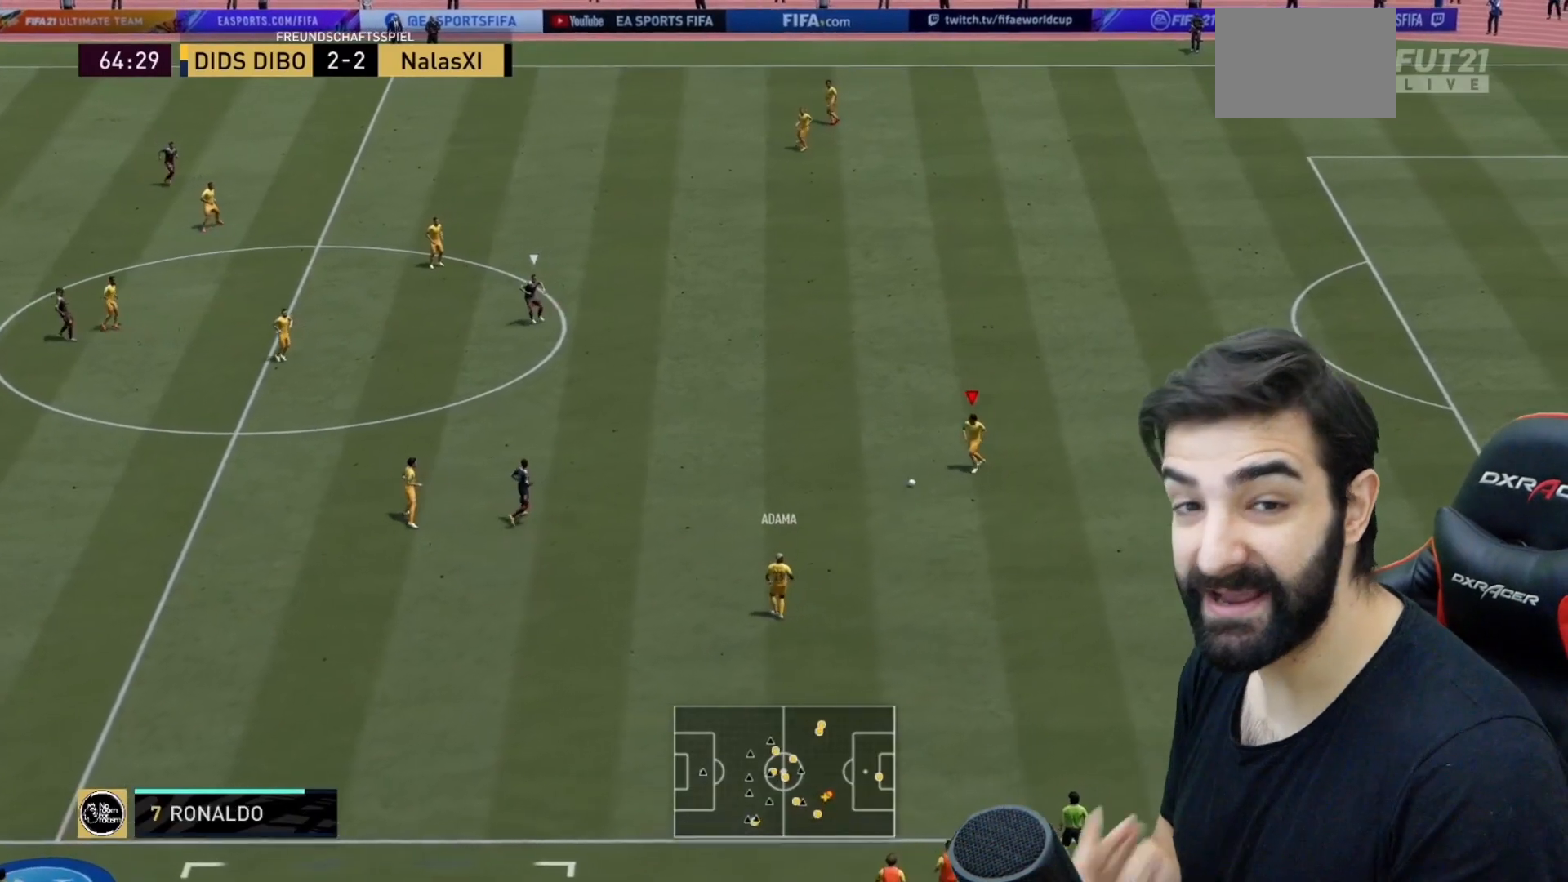
{"buttons": ["TRIANGLE"], "left_stick": "up", "right_stick": "center", "events": [[484, "TRIANGLE", "down"]]}
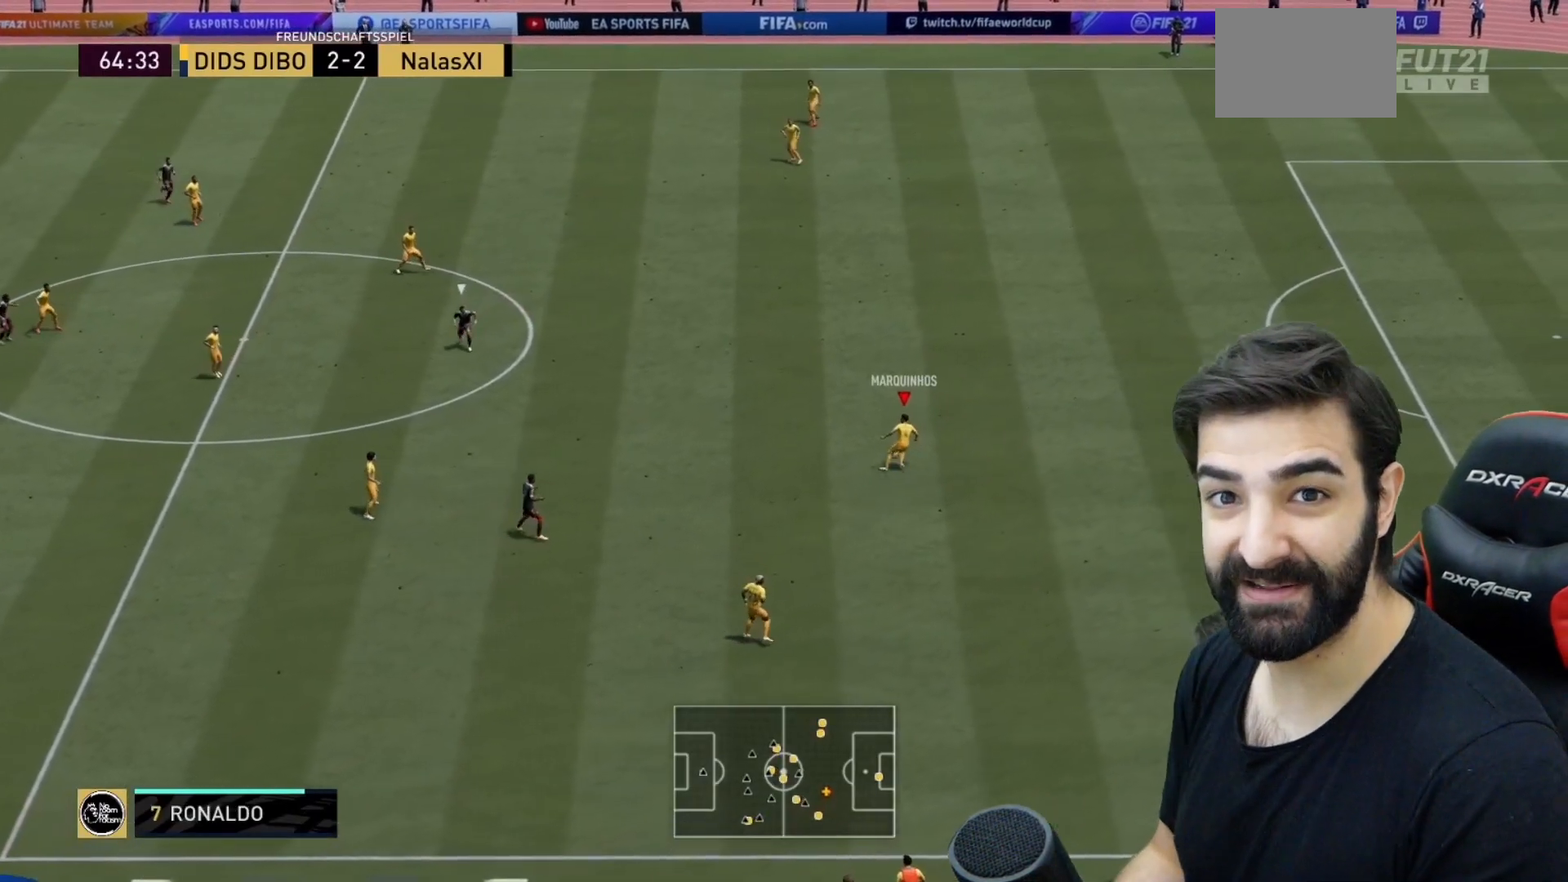
{"buttons": ["R2"], "left_stick": "up", "right_stick": "center"}
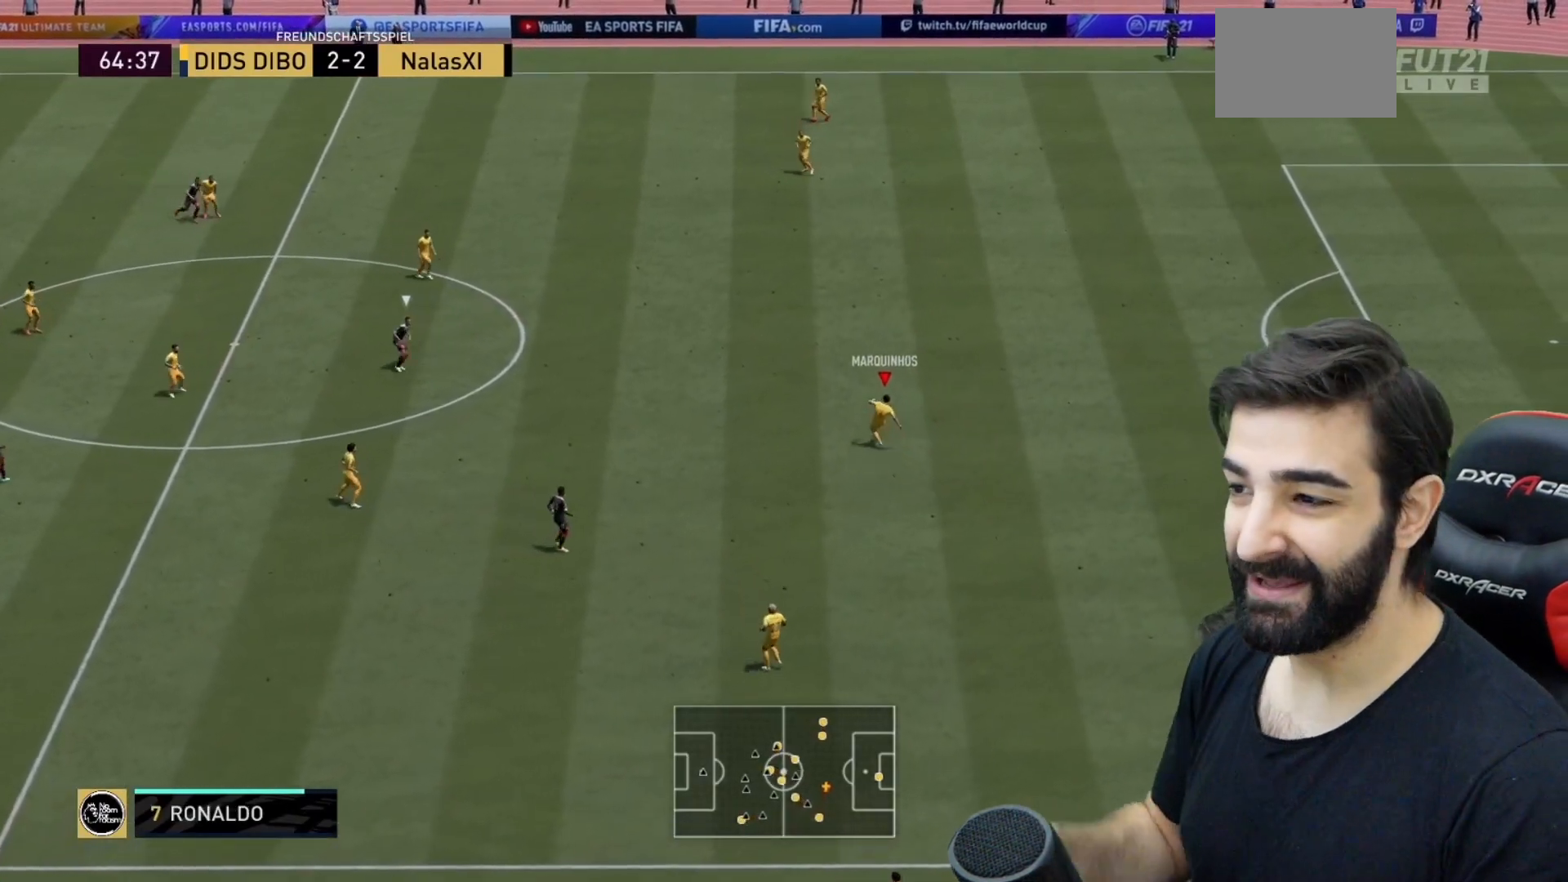
{"buttons": ["R2"], "left_stick": "left", "right_stick": "center", "events": [[100, "left_stick", "center"], [350, "left_stick", "left"]]}
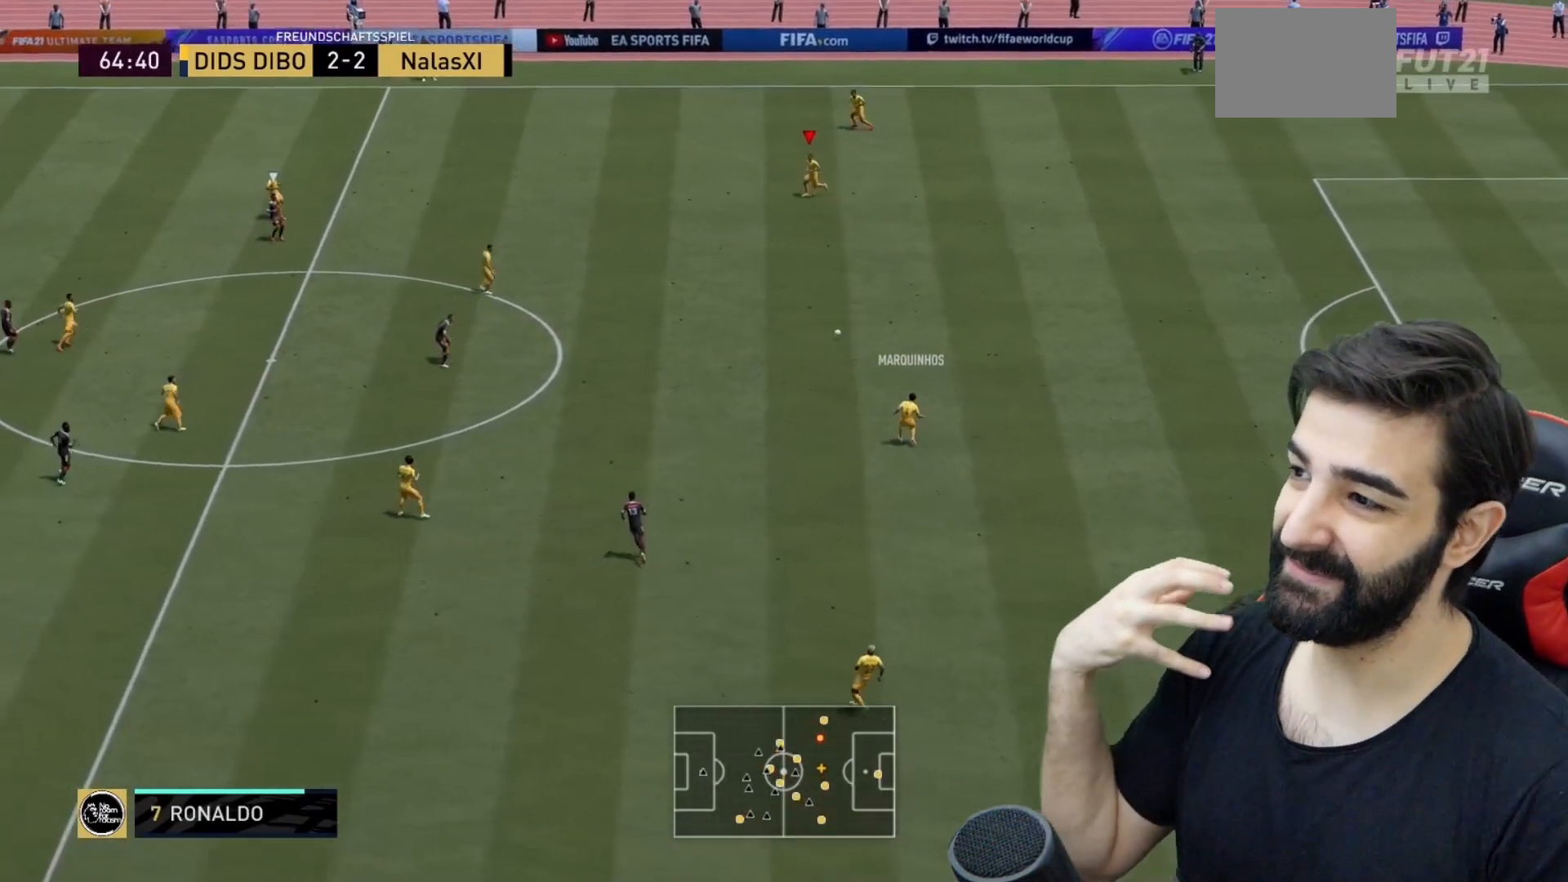
{"buttons": ["R2"], "left_stick": "up-left", "right_stick": "center", "events": [[350, "left_stick", "up-left"]]}
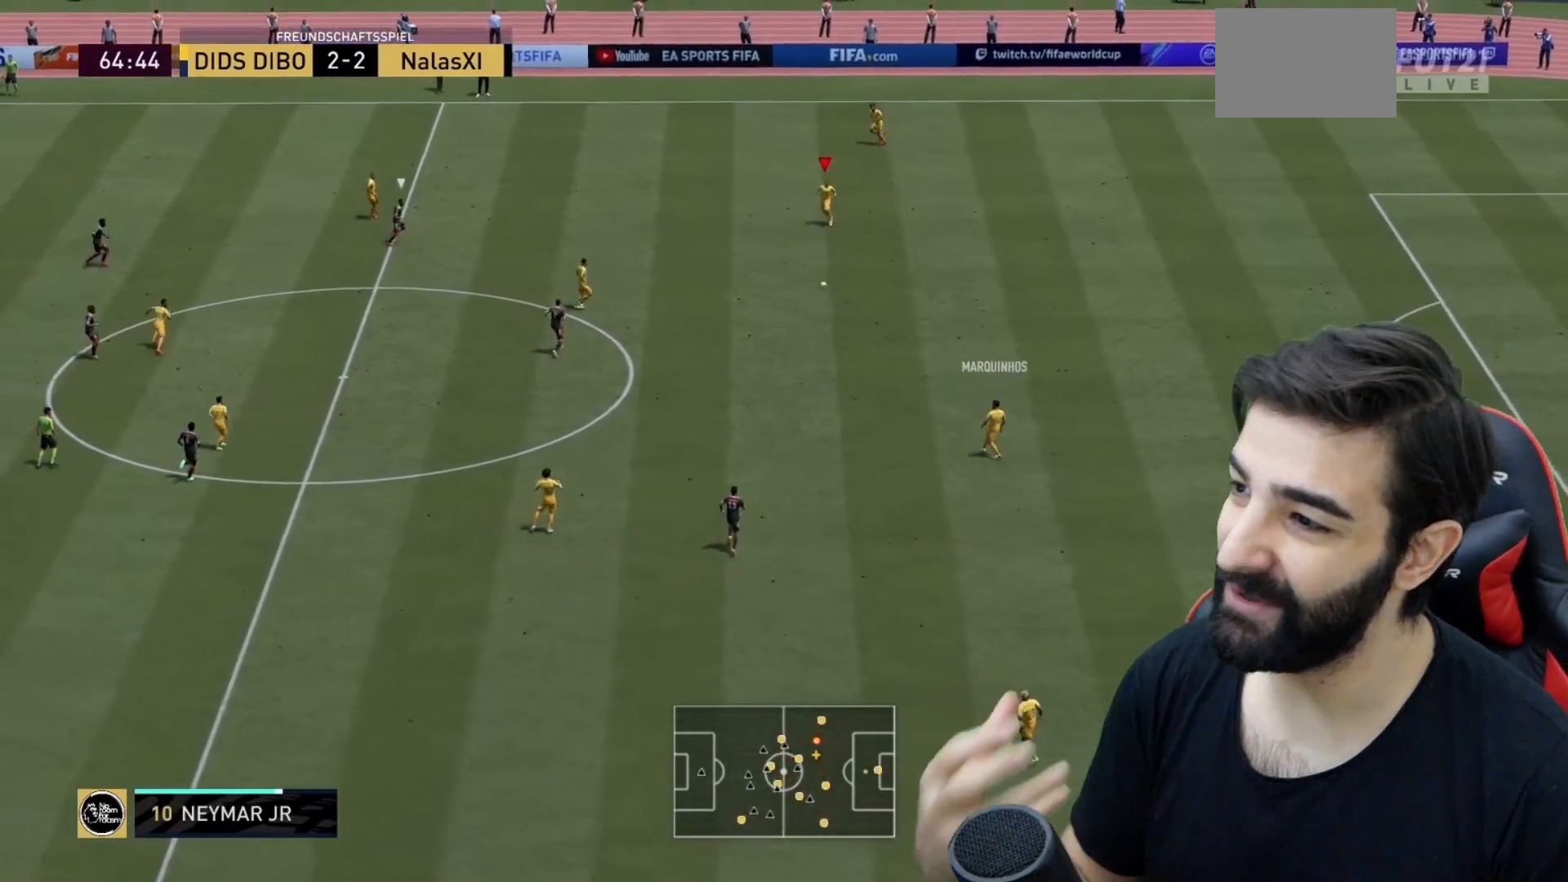
{"buttons": [], "left_stick": "up-left", "right_stick": "center", "events": [[150, "R2", "up"], [334, "L1", "down"], [384, "L1", "up"]]}
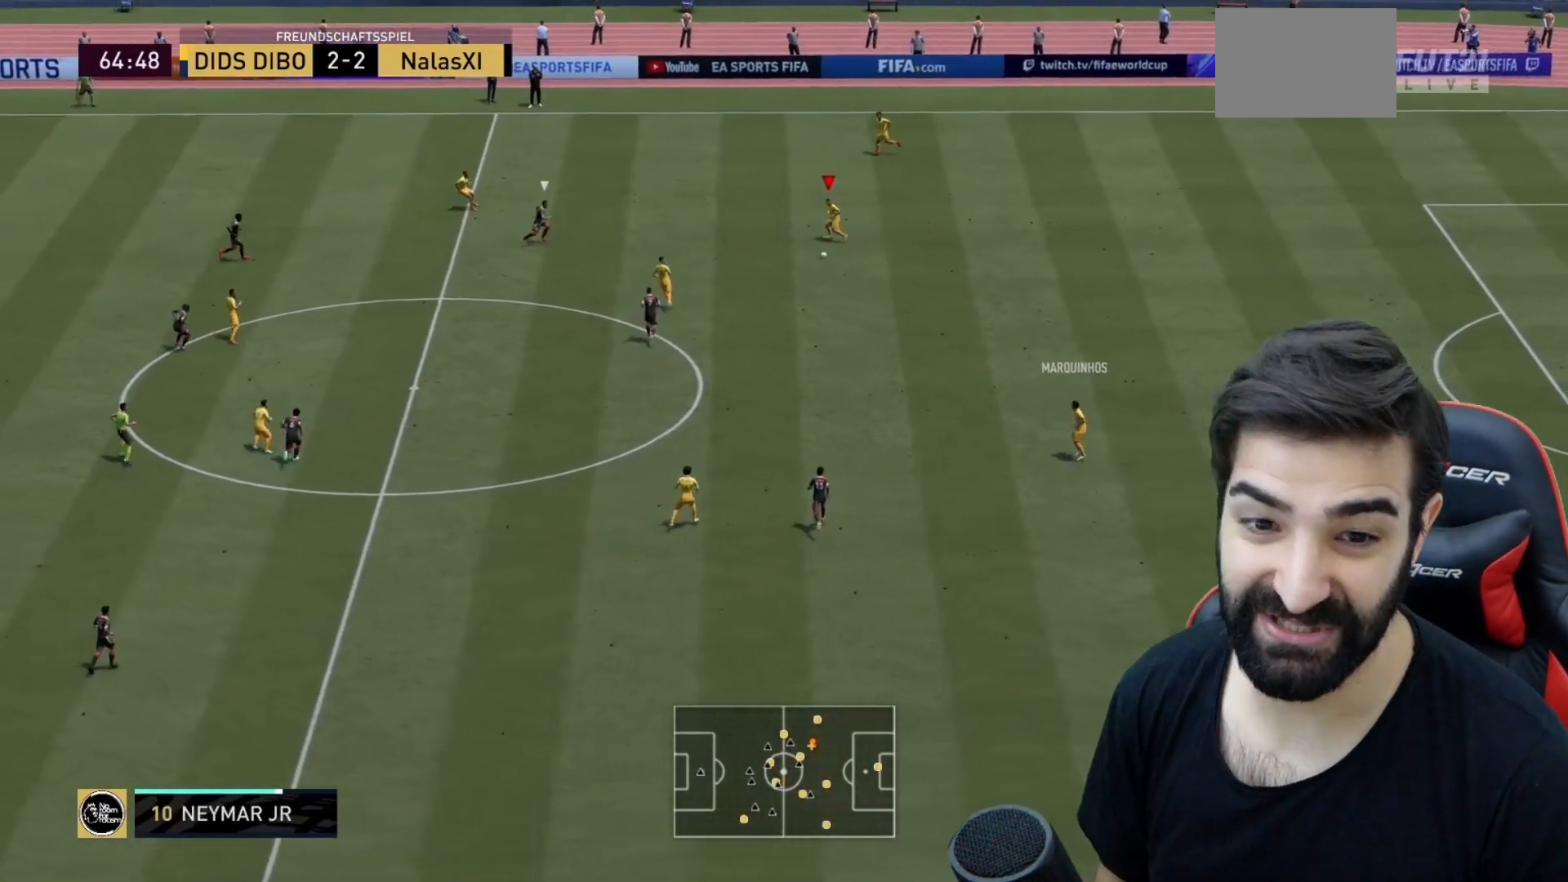
{"buttons": [], "left_stick": "up-left", "right_stick": "center", "events": [[33, "L1", "down"], [116, "L1", "up"], [283, "TRIANGLE", "down"], [417, "TRIANGLE", "up"]]}
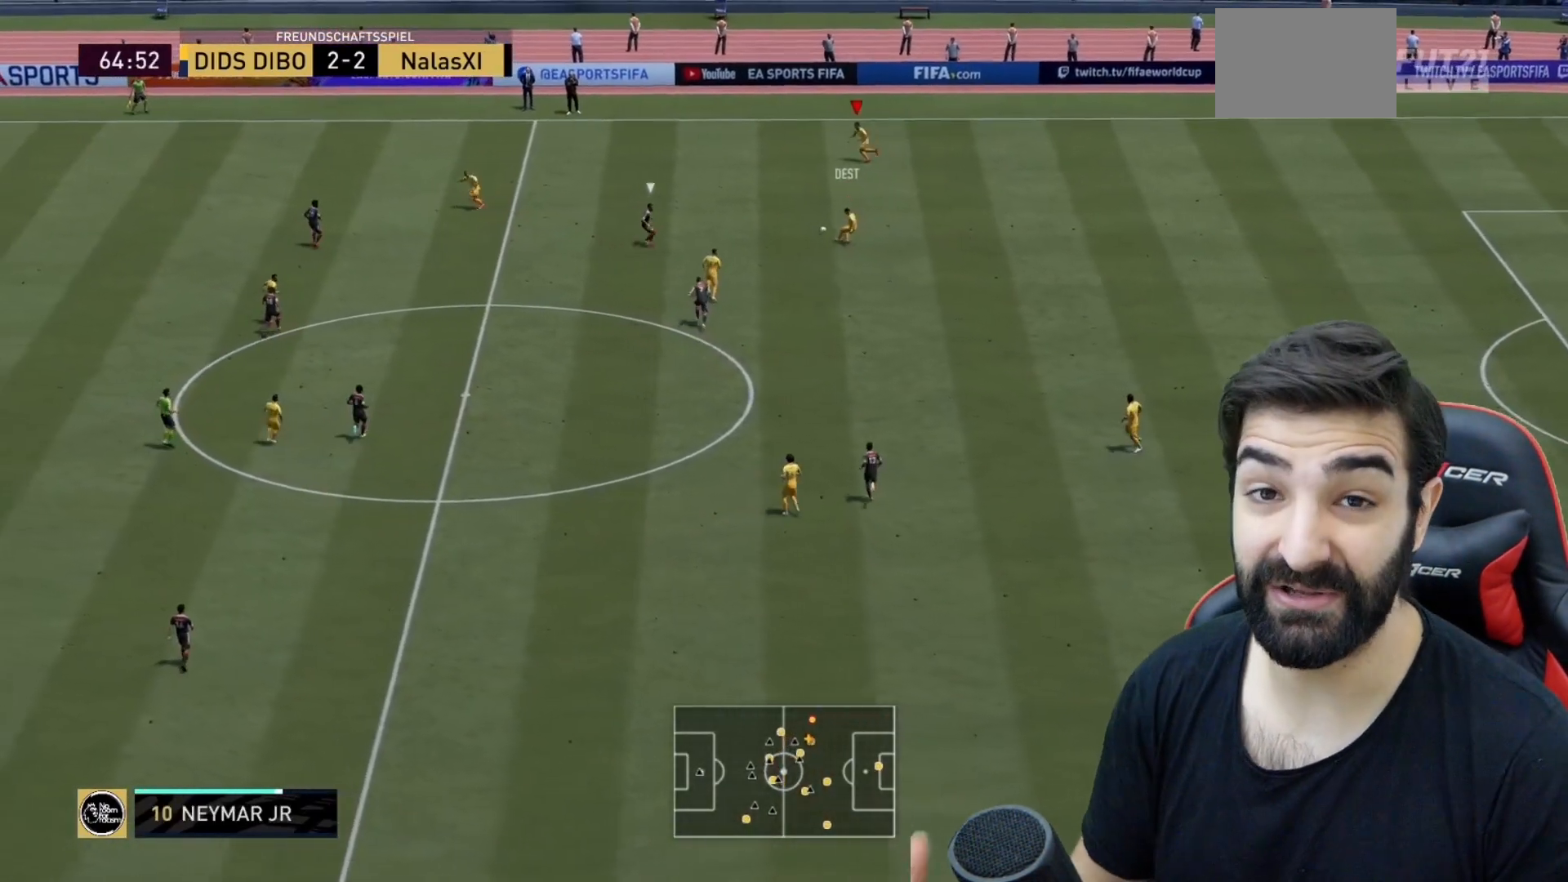
{"buttons": ["R2"], "left_stick": "up-left", "right_stick": "center", "events": [[134, "R2", "down"]]}
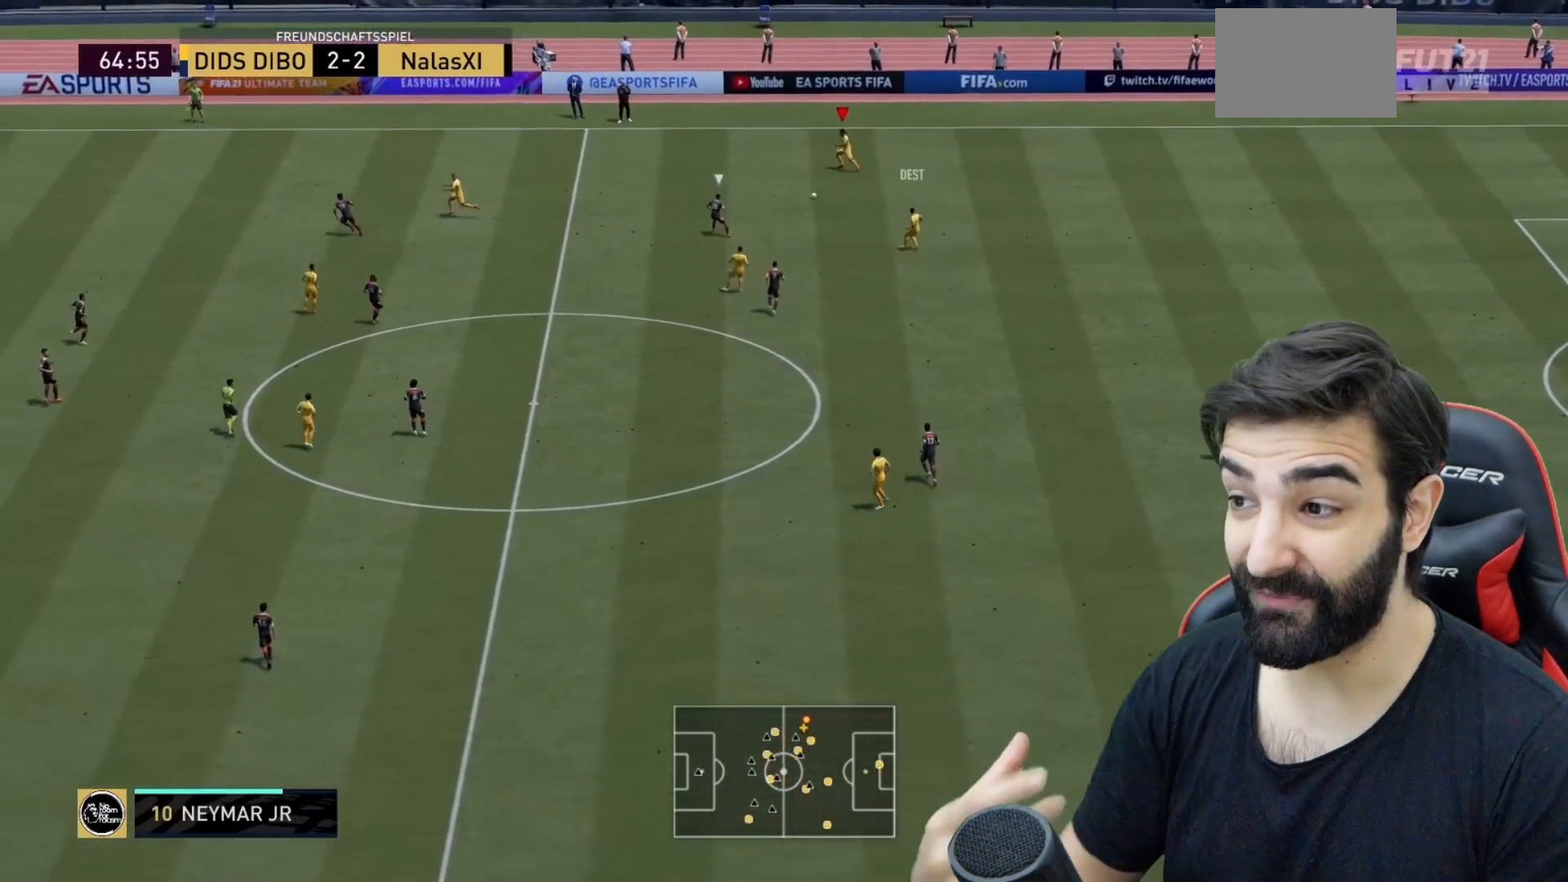
{"buttons": ["R2"], "left_stick": "up-left", "right_stick": "center", "events": []}
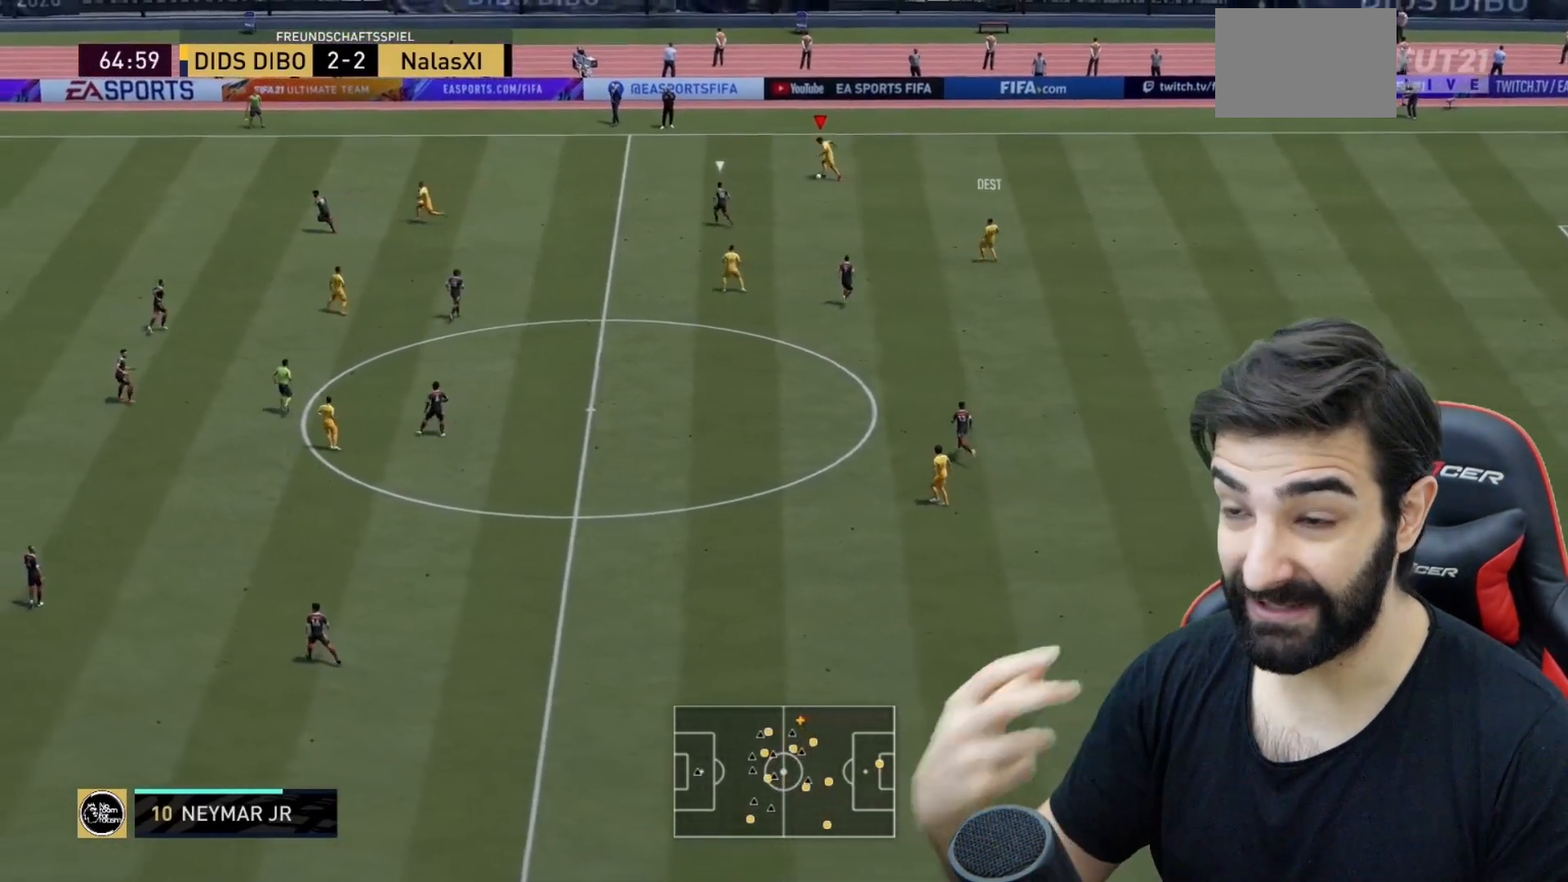
{"buttons": ["R2"], "left_stick": "up-left", "right_stick": "center", "events": []}
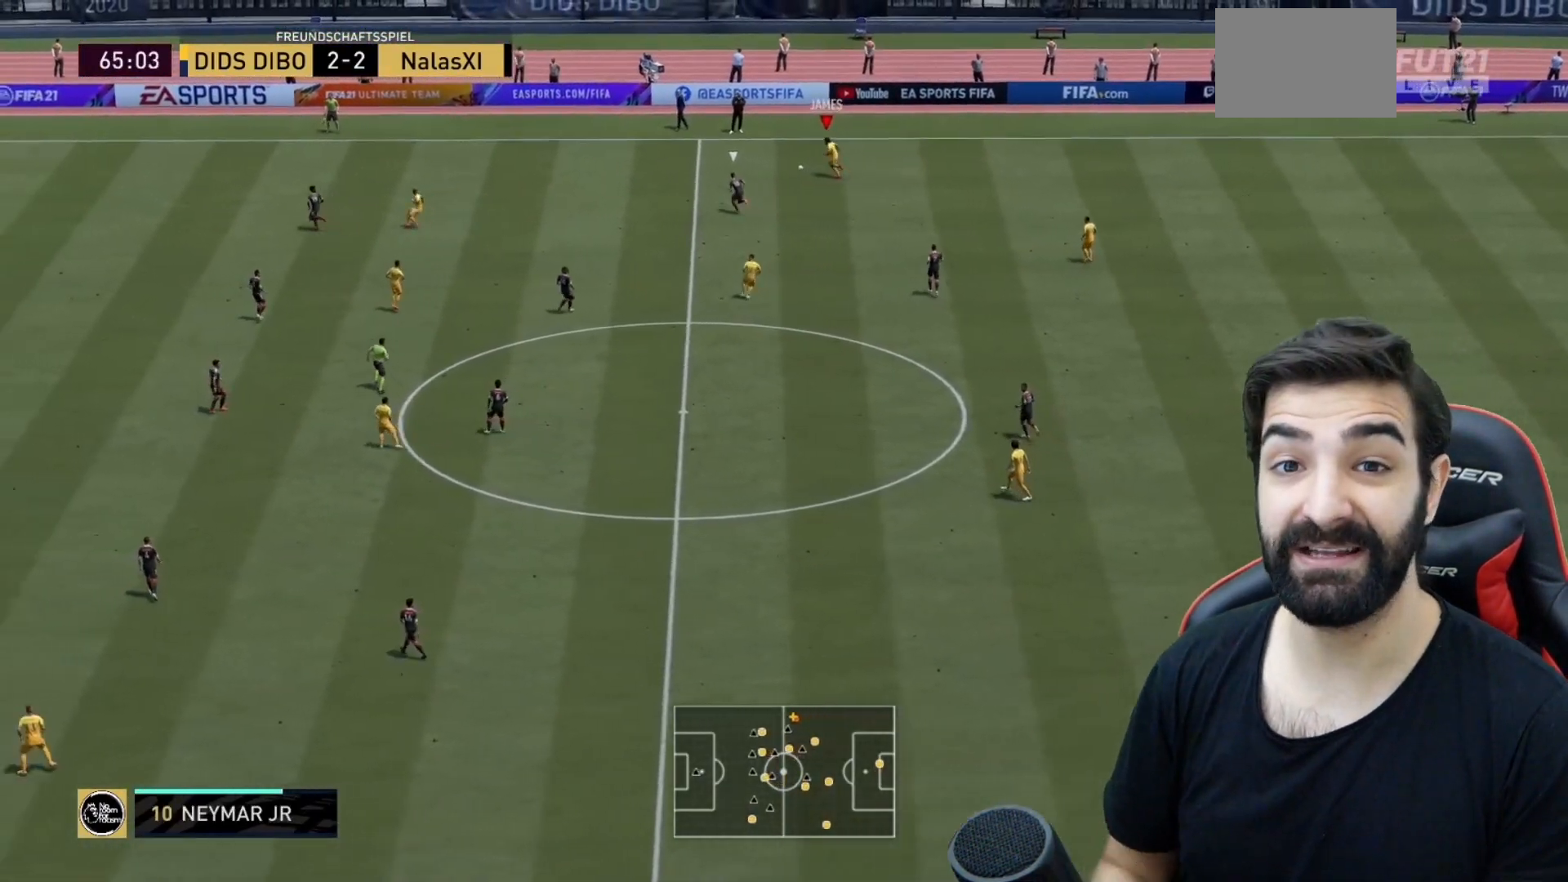
{"buttons": ["R2"], "left_stick": "left", "right_stick": "center", "events": [[317, "left_stick", "left"]]}
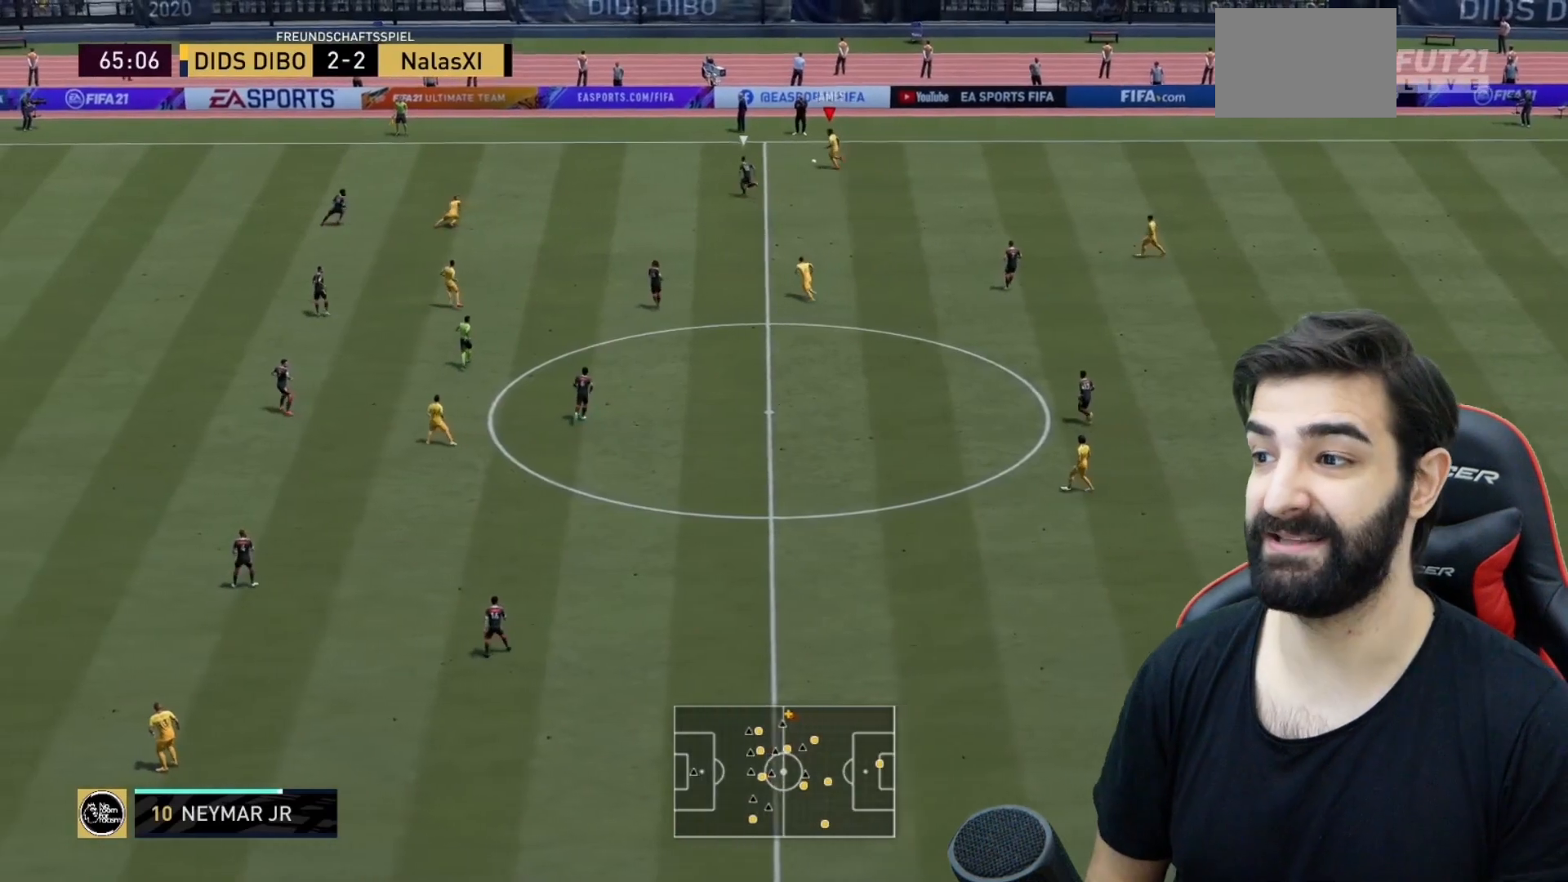
{"buttons": ["R2"], "left_stick": "left", "right_stick": "center", "events": []}
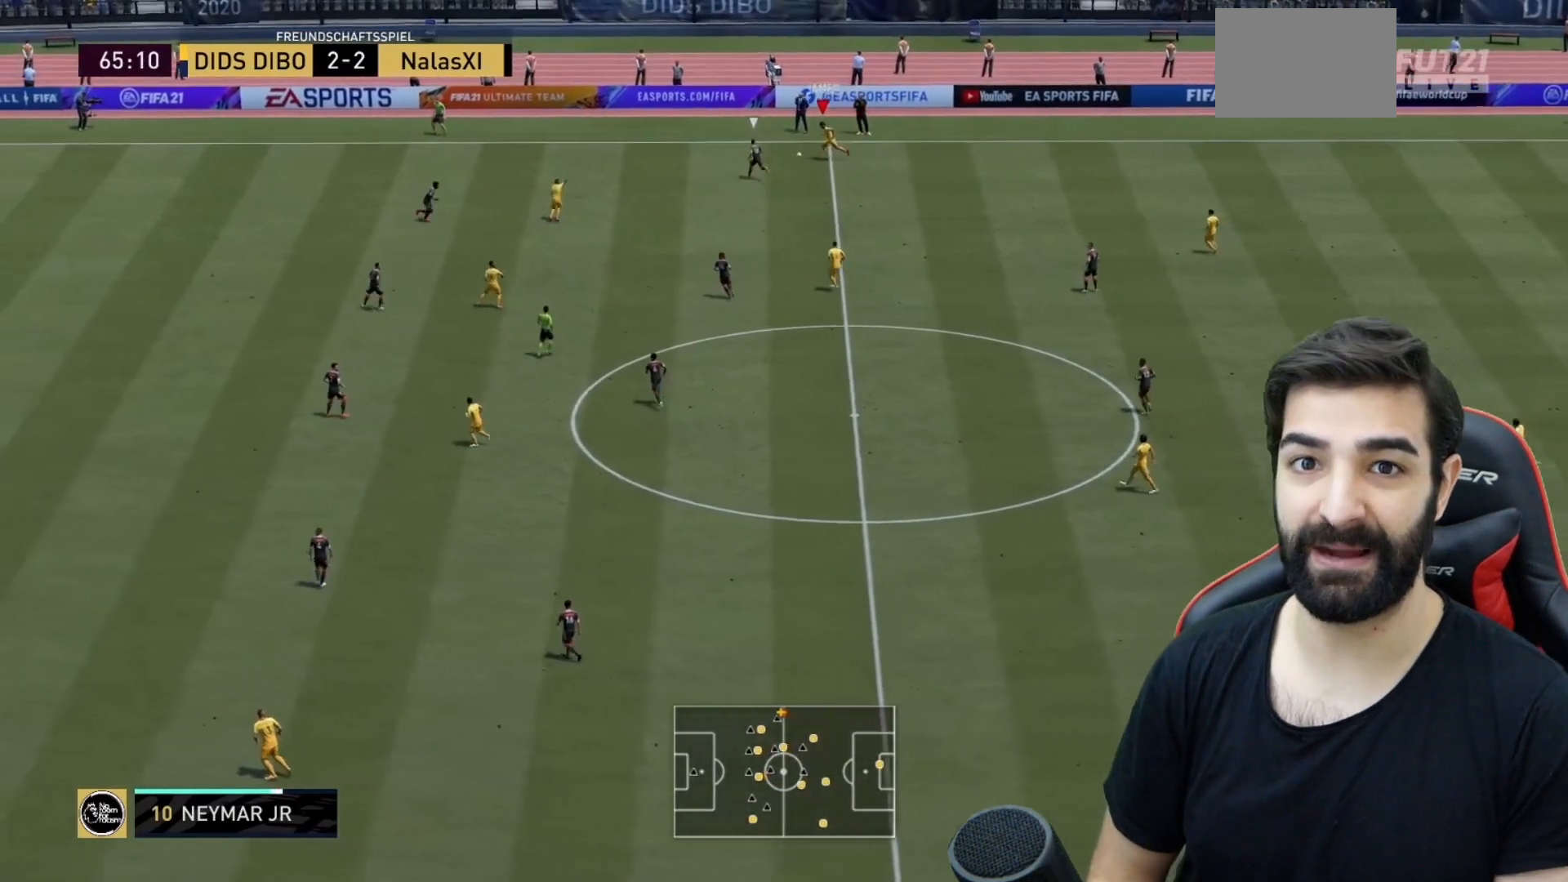
{"buttons": ["R2"], "left_stick": "left", "right_stick": "center", "events": []}
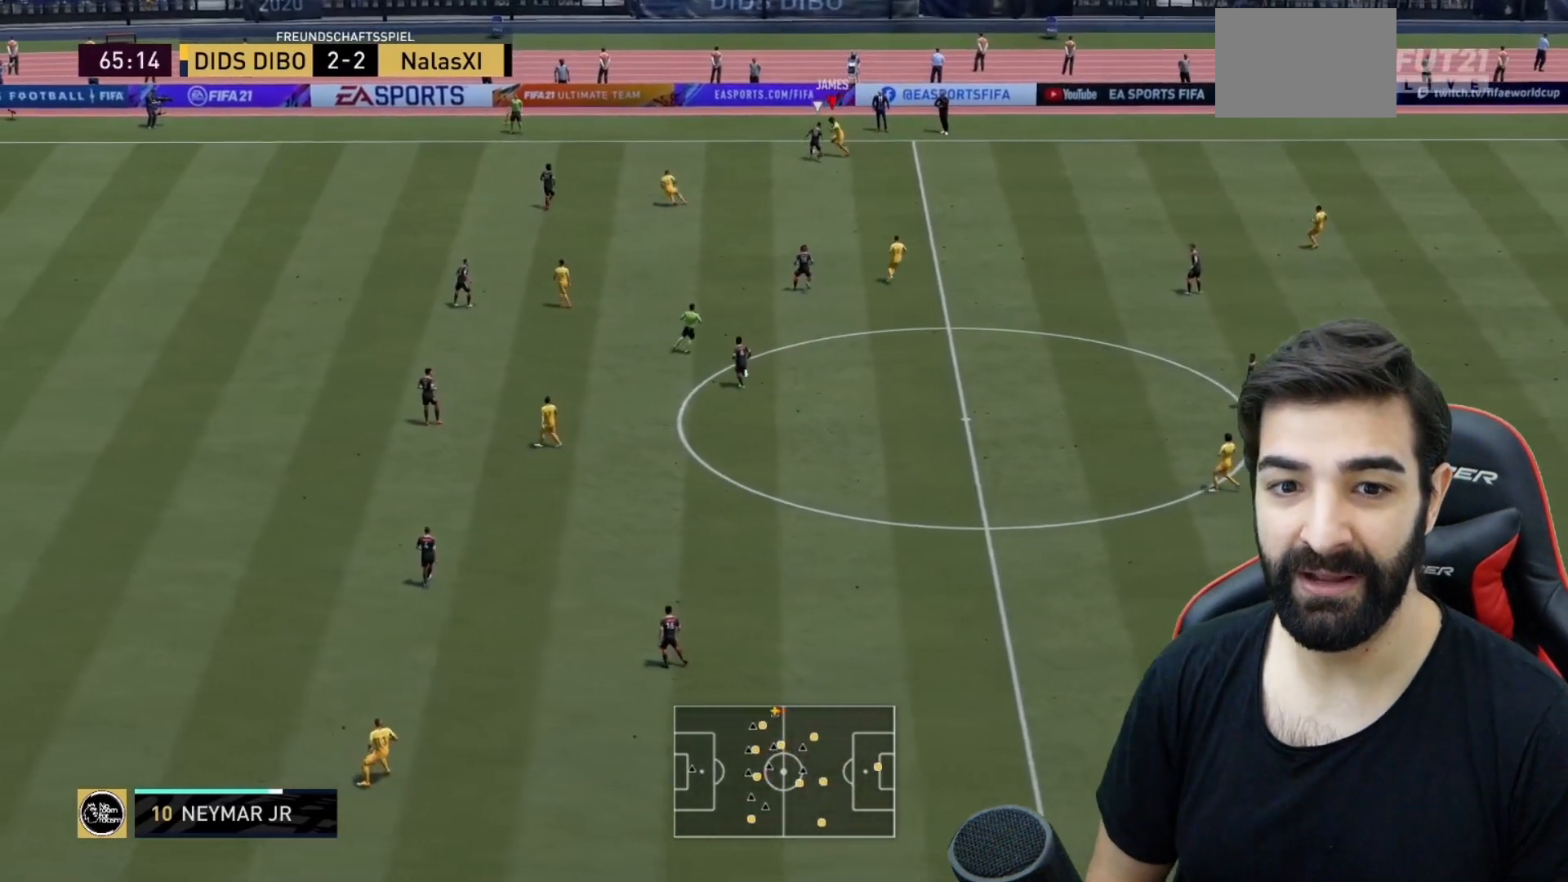
{"buttons": ["R2"], "left_stick": "left", "right_stick": "center", "events": []}